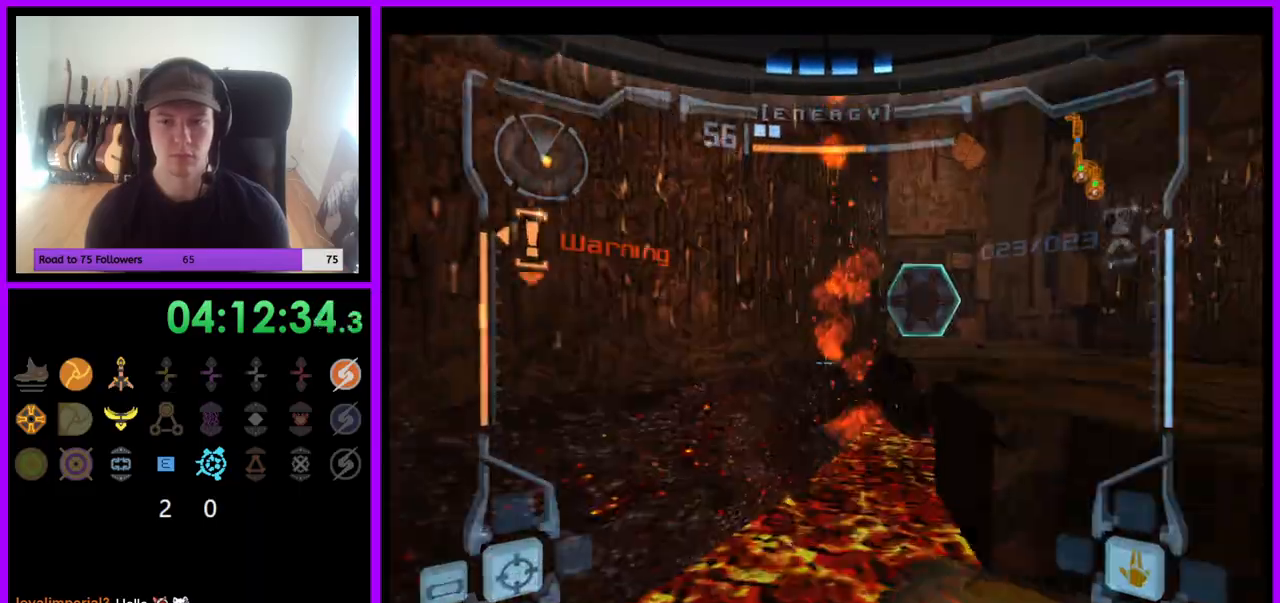
Gameplay with a controller (Nintendo layout); each line is a JSON object with the inputs held at the frame after it. "events" lists button and stick changes between this image and that frame as [ms after this image, input, new state], when the widget could be followed in between. Not read: L3 R3.
{"buttons": ["L1"], "left_stick": "up", "right_stick": "center", "events": []}
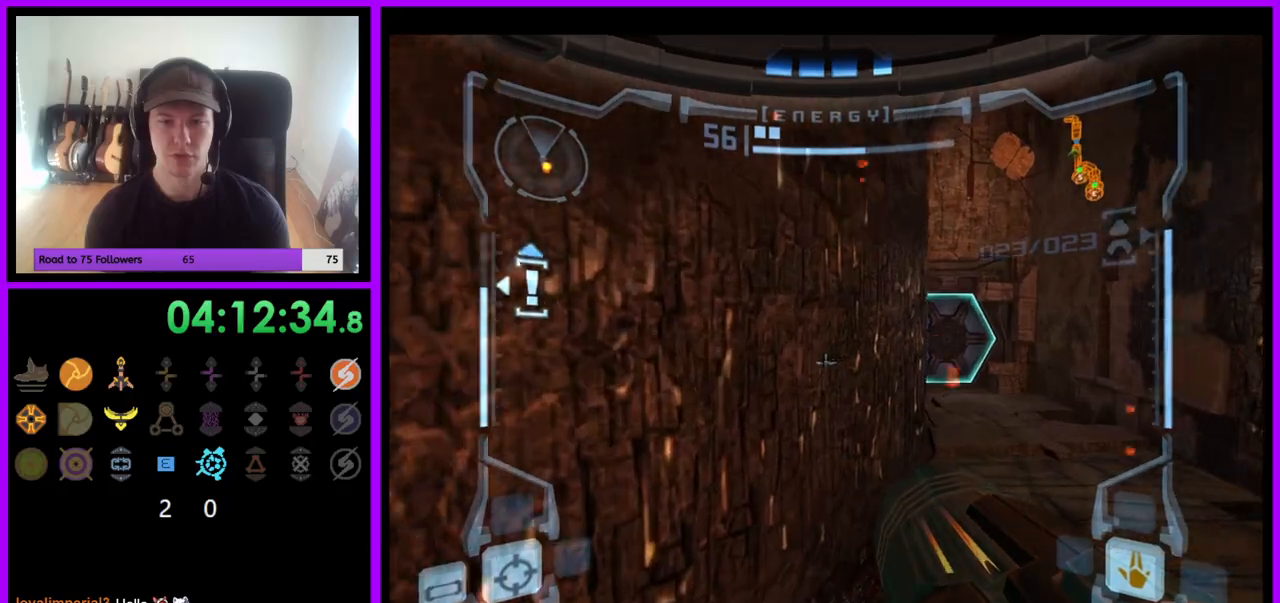
{"buttons": ["L1"], "left_stick": "up", "right_stick": "center", "events": [[17, "left_stick", "up-left"], [283, "left_stick", "up"], [333, "B", "down"], [417, "B", "up"]]}
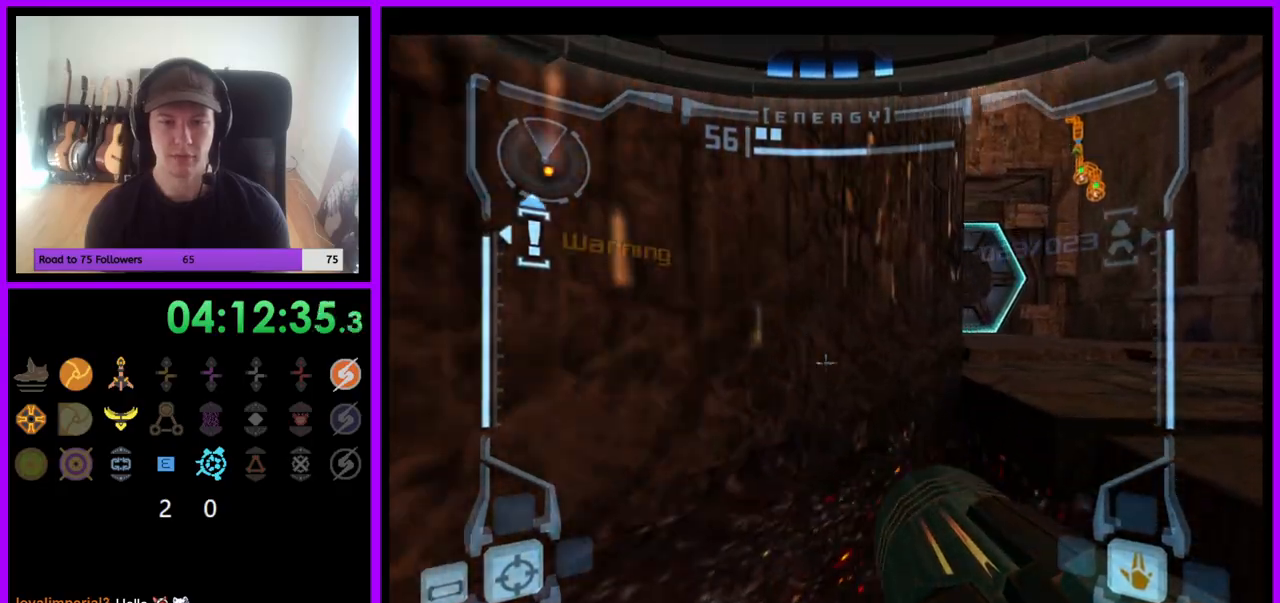
{"buttons": ["L1"], "left_stick": "up", "right_stick": "center", "events": [[33, "B", "down"], [83, "B", "up"], [183, "B", "down"], [267, "B", "up"], [283, "left_stick", "up-left"], [450, "left_stick", "up"]]}
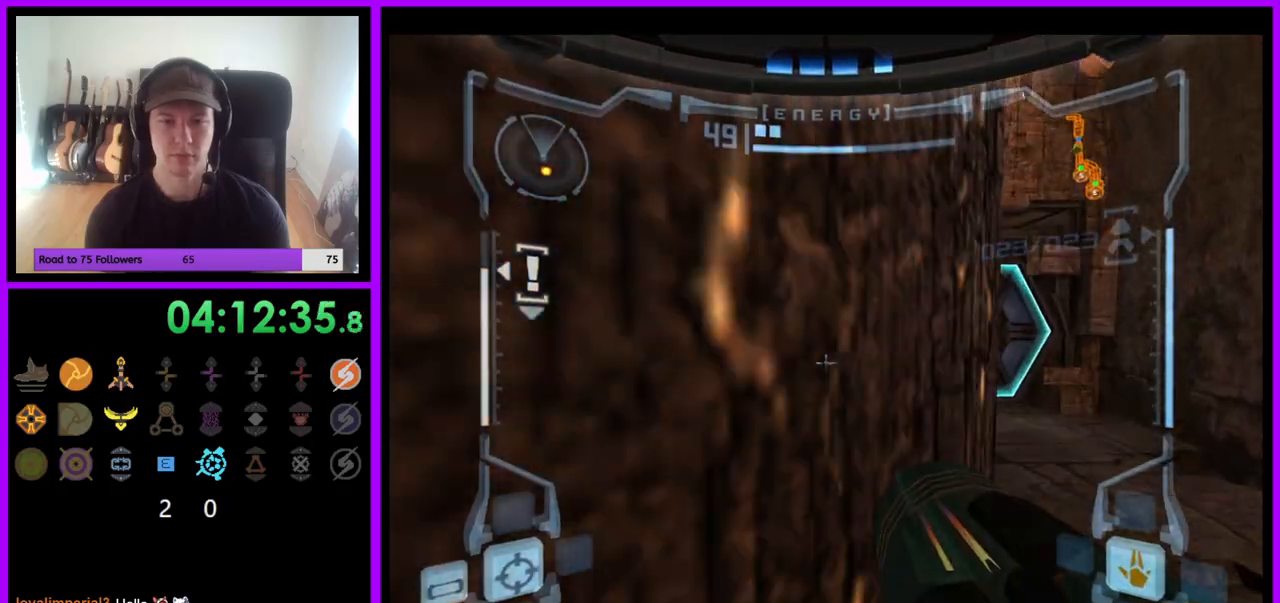
{"buttons": ["L1"], "left_stick": "up-right", "right_stick": "center", "events": [[133, "left_stick", "up-right"]]}
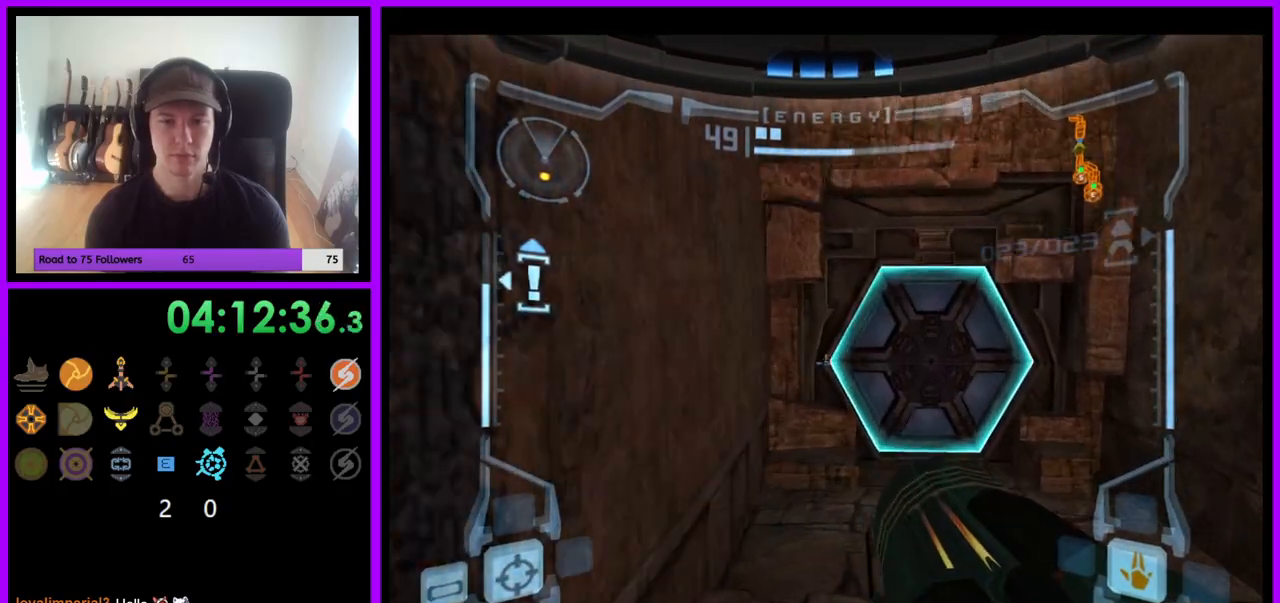
{"buttons": ["A", "L1"], "left_stick": "up", "right_stick": "center", "events": [[17, "A", "down"], [83, "A", "up"], [167, "A", "down"], [217, "A", "up"], [317, "A", "down"], [333, "left_stick", "up"], [383, "A", "up"], [450, "A", "down"]]}
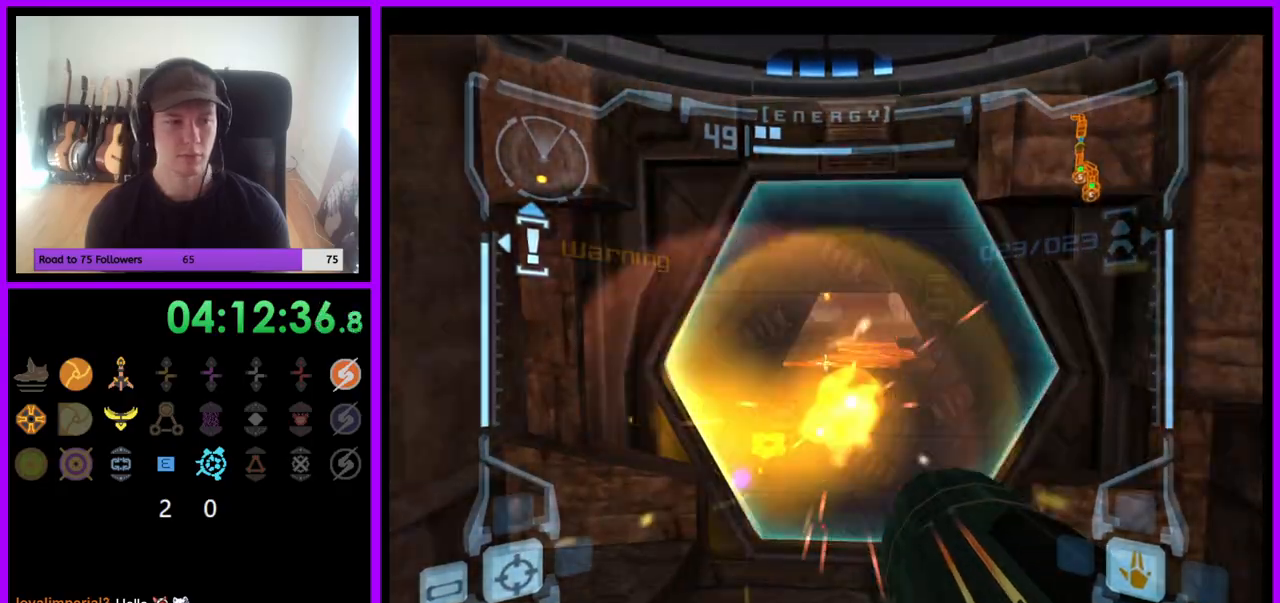
{"buttons": ["L1"], "left_stick": "up", "right_stick": "center", "events": [[50, "A", "up"]]}
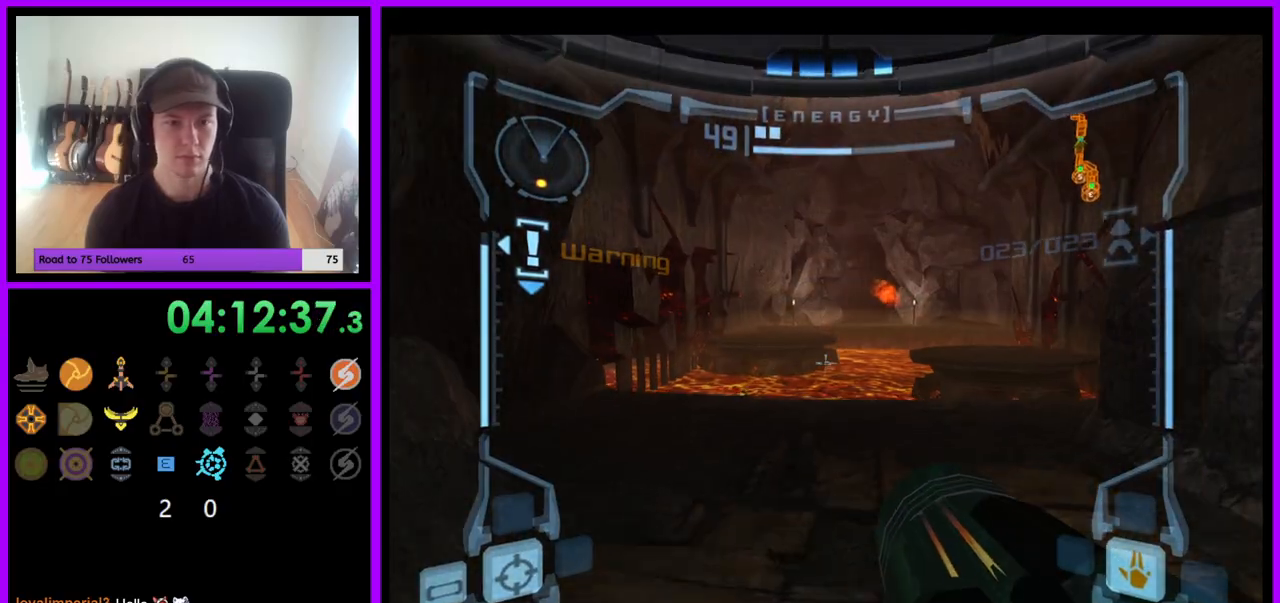
{"buttons": ["L1"], "left_stick": "up-right", "right_stick": "center", "events": [[283, "left_stick", "up-right"]]}
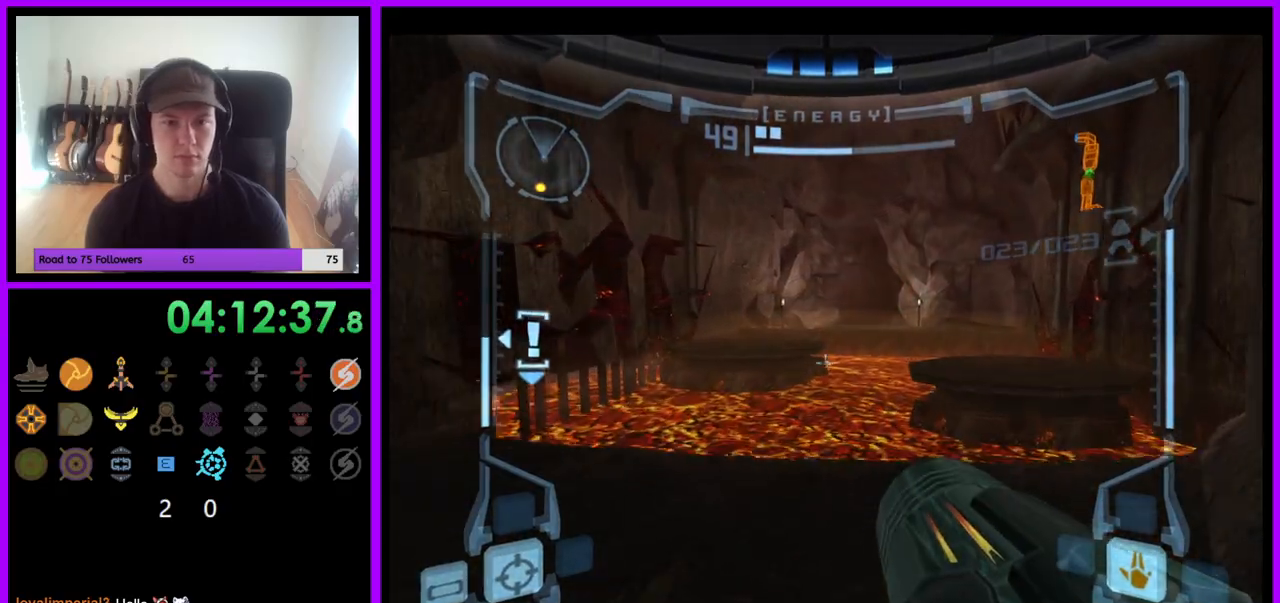
{"buttons": ["L1"], "left_stick": "up-right", "right_stick": "center", "events": []}
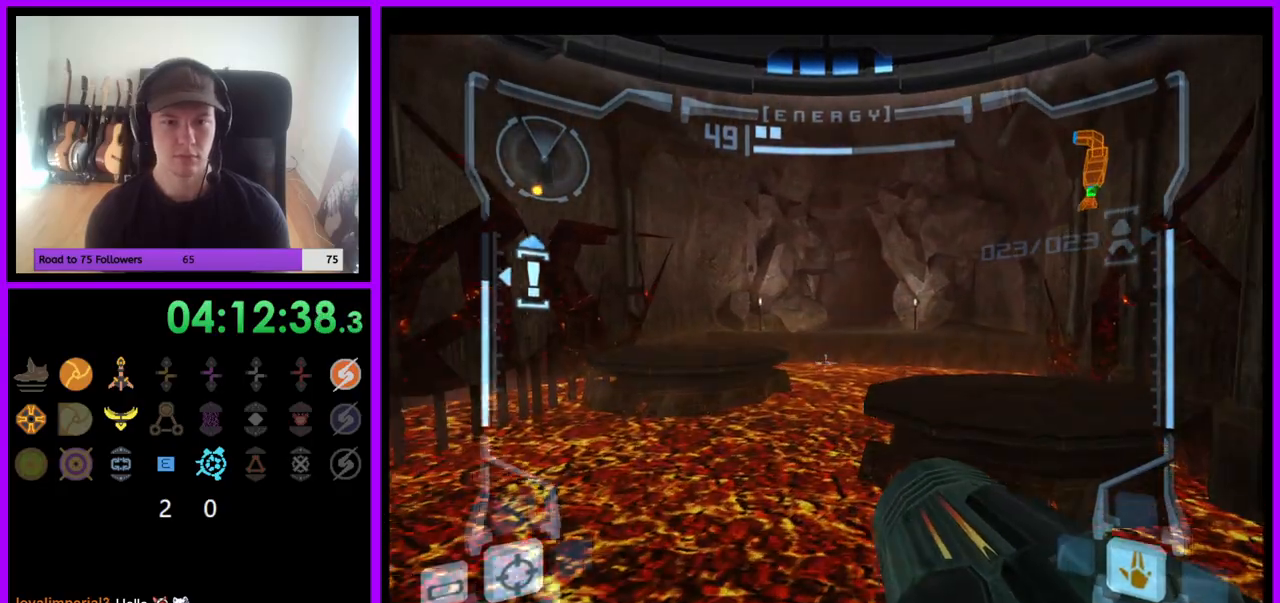
{"buttons": ["L1"], "left_stick": "up-right", "right_stick": "center", "events": [[100, "B", "down"], [217, "B", "up"]]}
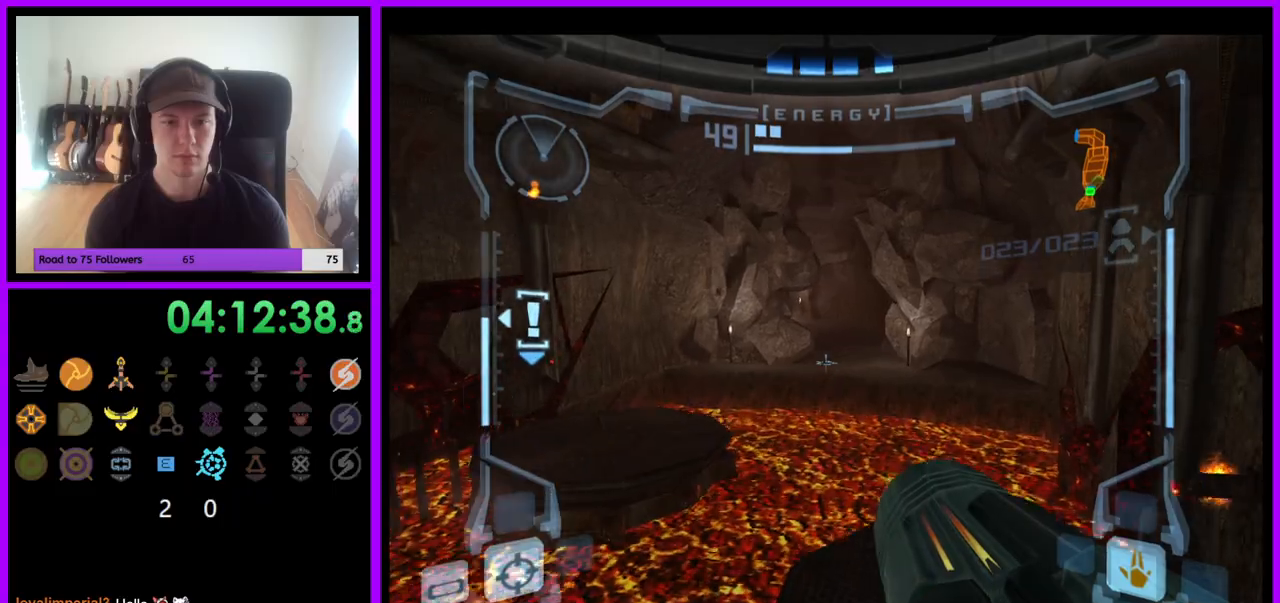
{"buttons": ["L1"], "left_stick": "up", "right_stick": "center", "events": [[133, "left_stick", "up"]]}
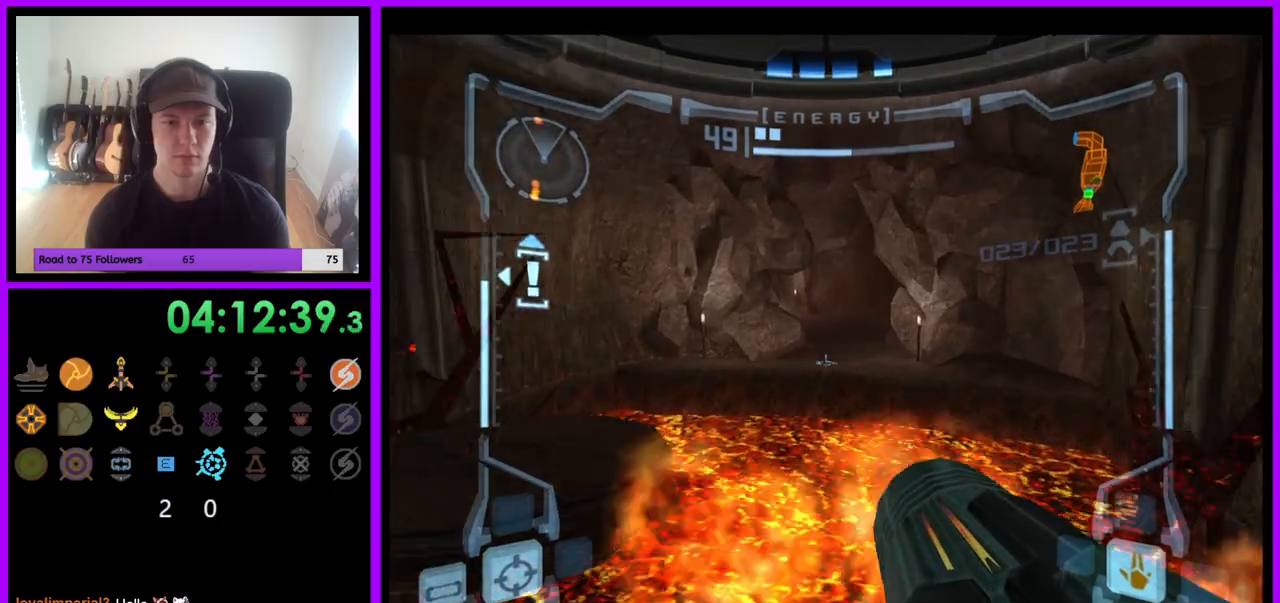
{"buttons": ["L1"], "left_stick": "up-left", "right_stick": "center", "events": [[150, "left_stick", "up-left"], [167, "B", "down"], [233, "A", "down"], [283, "B", "up"], [300, "A", "up"]]}
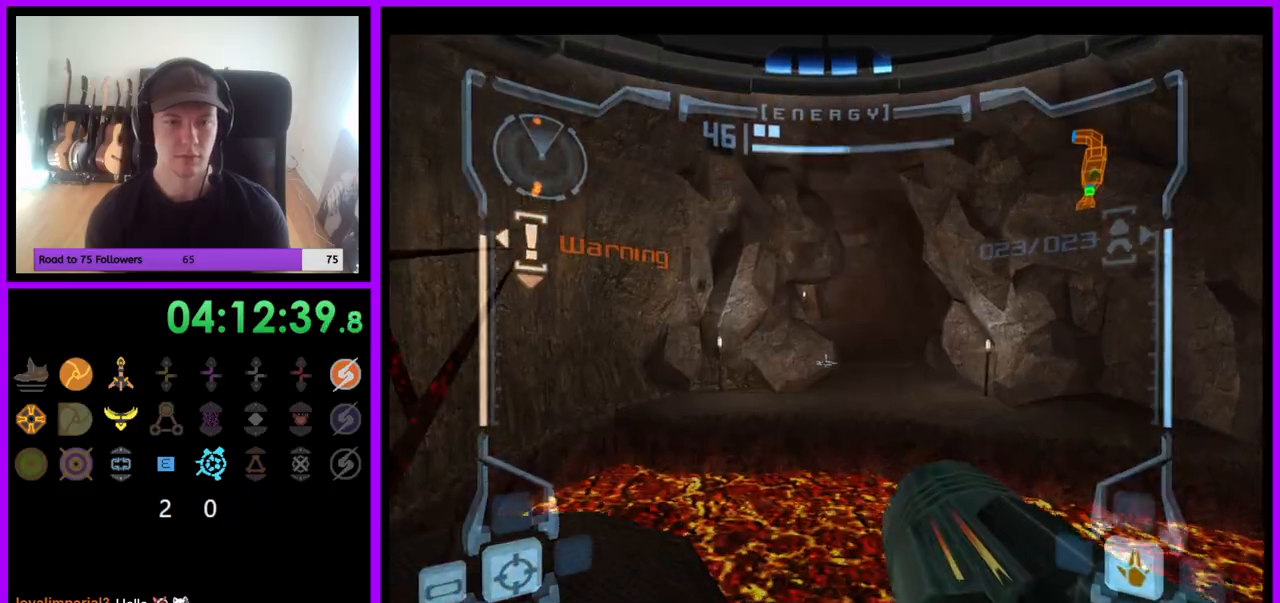
{"buttons": ["L1"], "left_stick": "up-left", "right_stick": "center", "events": []}
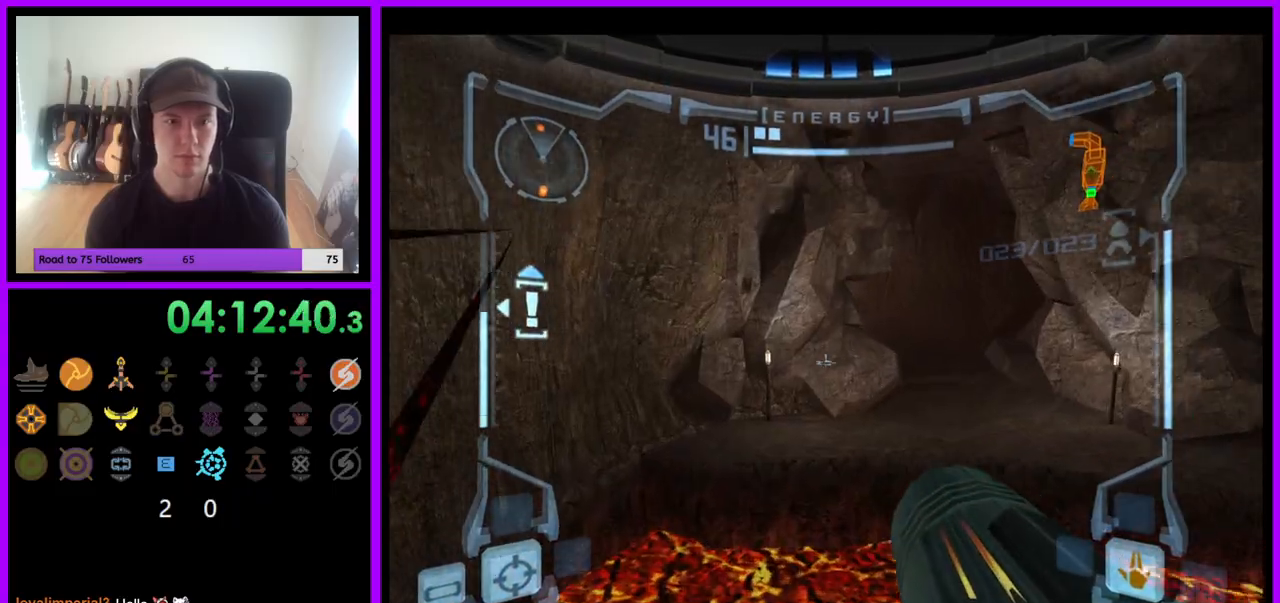
{"buttons": ["L1"], "left_stick": "up-right", "right_stick": "center", "events": [[100, "left_stick", "up"], [283, "B", "down"], [367, "B", "up"], [367, "left_stick", "up-right"]]}
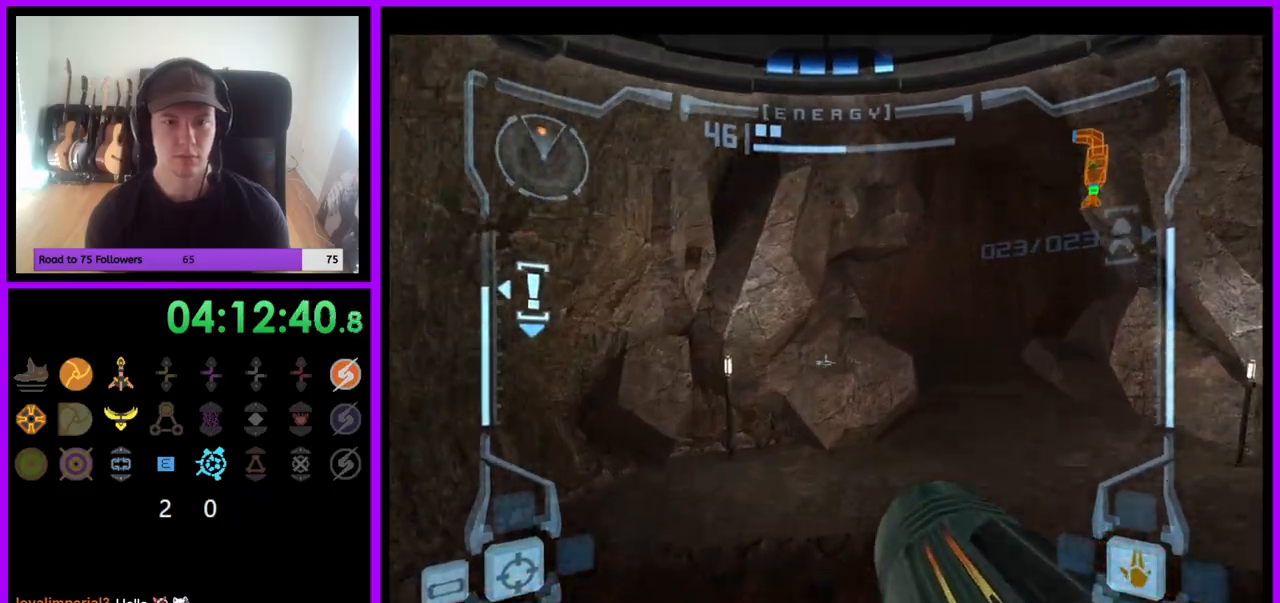
{"buttons": [], "left_stick": "up-left", "right_stick": "center", "events": [[150, "L1", "up"], [200, "left_stick", "up"], [283, "X", "down"], [300, "X", "up"], [383, "A", "down"], [383, "Z", "down"], [383, "left_stick", "up-left"], [433, "A", "up"], [450, "Z", "up"]]}
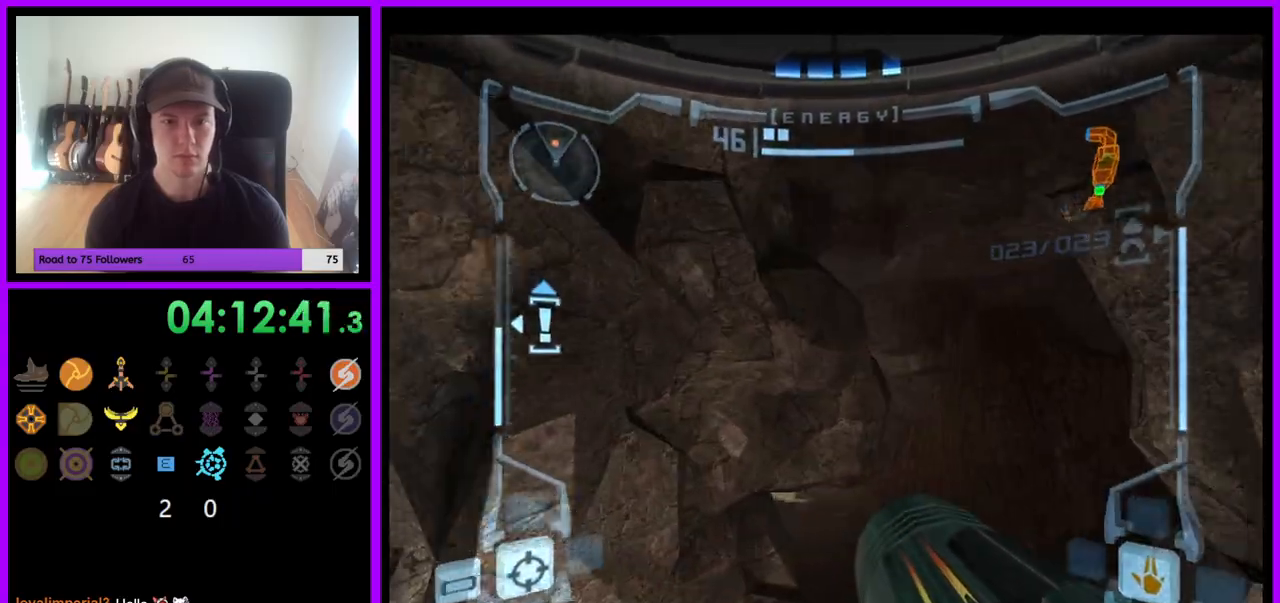
{"buttons": ["L1"], "left_stick": "up-right", "right_stick": "center", "events": [[200, "Z", "down"], [367, "Z", "up"], [433, "L1", "down"], [433, "left_stick", "up-right"]]}
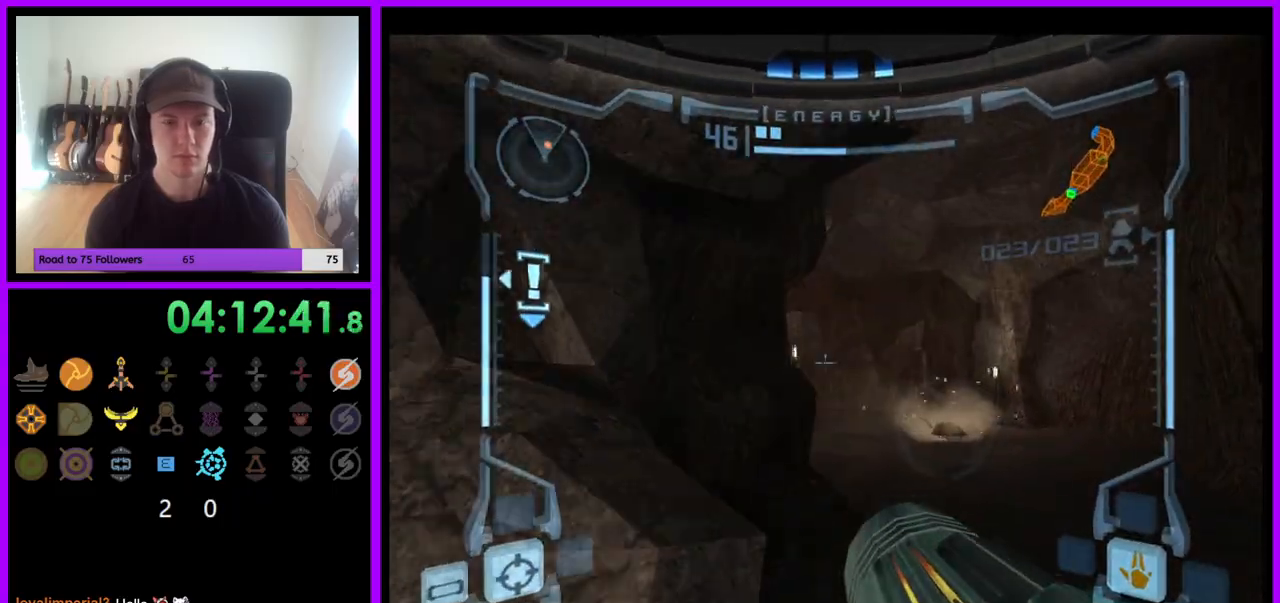
{"buttons": ["A", "L1"], "left_stick": "up-right", "right_stick": "center", "events": [[317, "A", "down"], [383, "A", "up"], [450, "A", "down"]]}
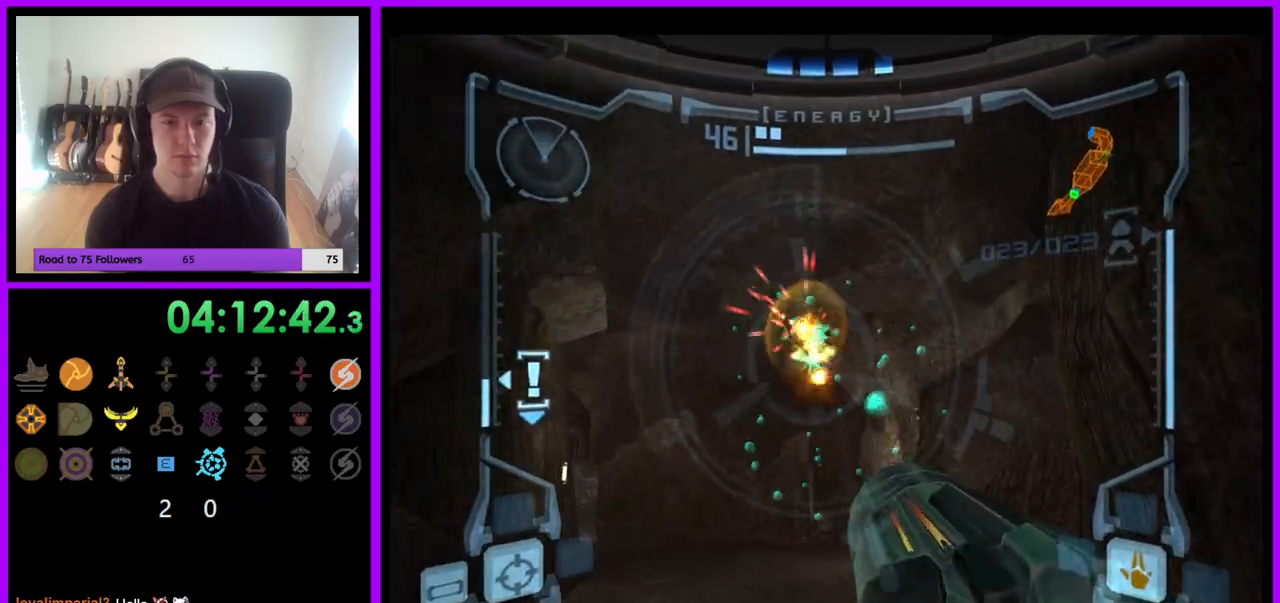
{"buttons": ["L1"], "left_stick": "up", "right_stick": "center", "events": [[33, "A", "up"], [83, "A", "down"], [167, "A", "up"], [383, "Z", "down"], [417, "left_stick", "up"], [433, "Z", "up"]]}
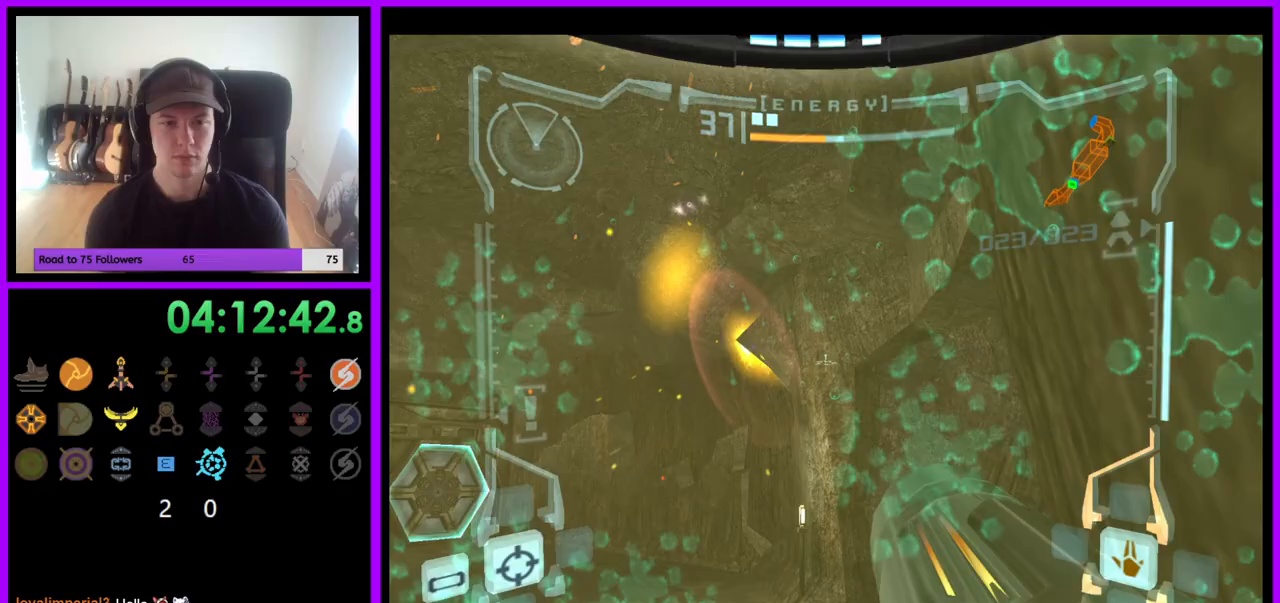
{"buttons": [], "left_stick": "up-left", "right_stick": "center", "events": [[17, "B", "down"], [67, "Z", "down"], [83, "left_stick", "up-left"], [117, "Z", "up"], [133, "B", "up"], [283, "L1", "up"]]}
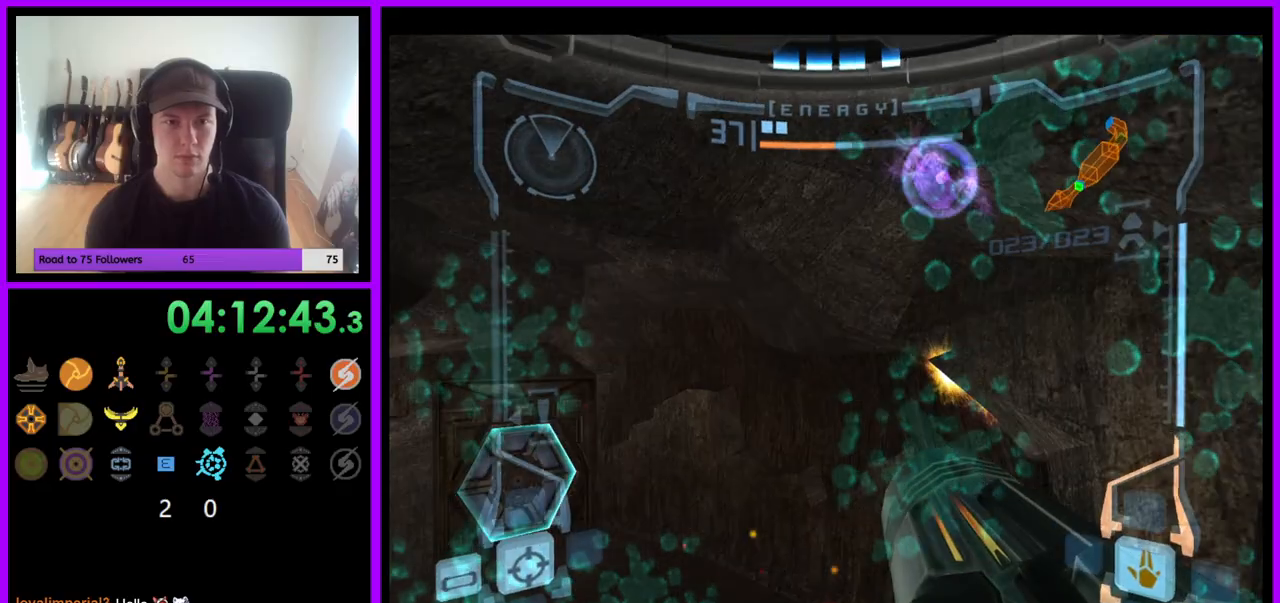
{"buttons": ["L1"], "left_stick": "up-right", "right_stick": "center", "events": [[483, "left_stick", "up-right"], [500, "L1", "down"]]}
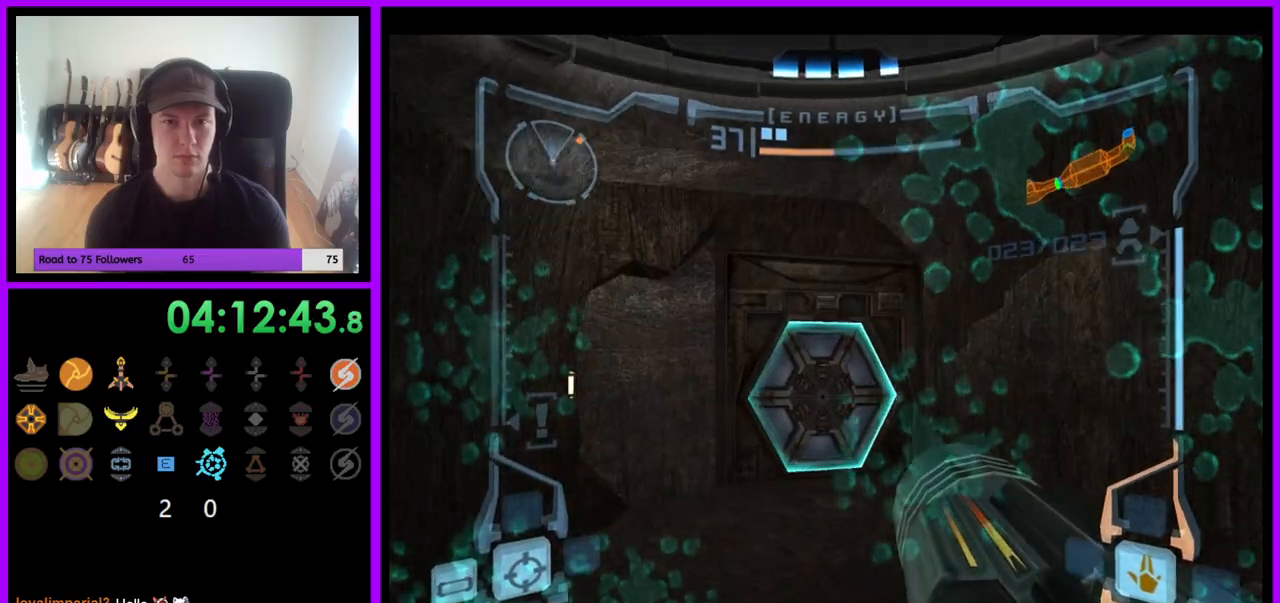
{"buttons": ["L1"], "left_stick": "up", "right_stick": "center", "events": [[17, "left_stick", "right"], [167, "left_stick", "up"], [250, "A", "down"], [333, "A", "up"]]}
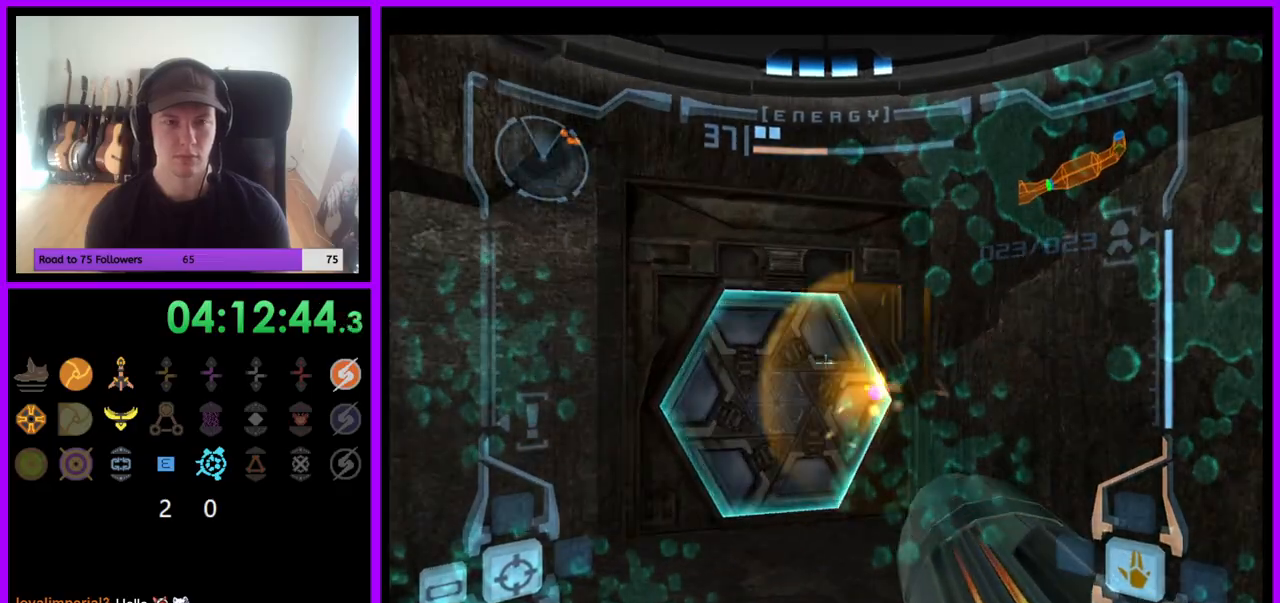
{"buttons": [], "left_stick": "up", "right_stick": "center", "events": [[150, "A", "down"], [167, "L1", "up"], [283, "A", "up"]]}
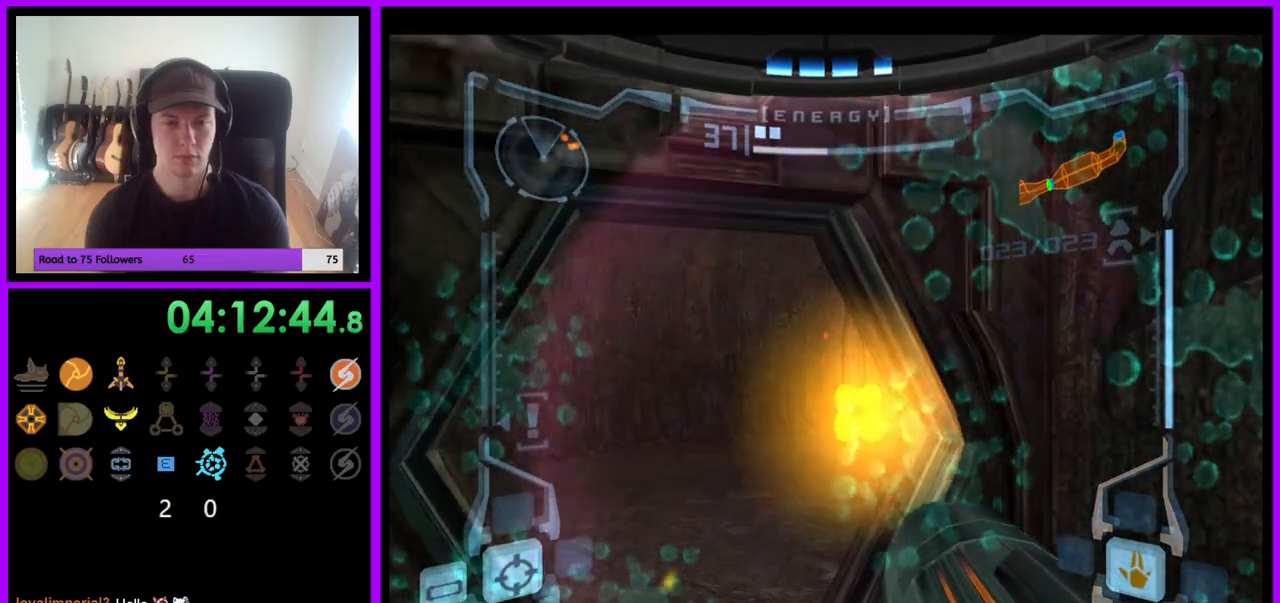
{"buttons": ["L1"], "left_stick": "up", "right_stick": "center", "events": [[33, "L1", "down"], [167, "left_stick", "up-left"], [383, "B", "down"], [450, "left_stick", "up"], [500, "B", "up"]]}
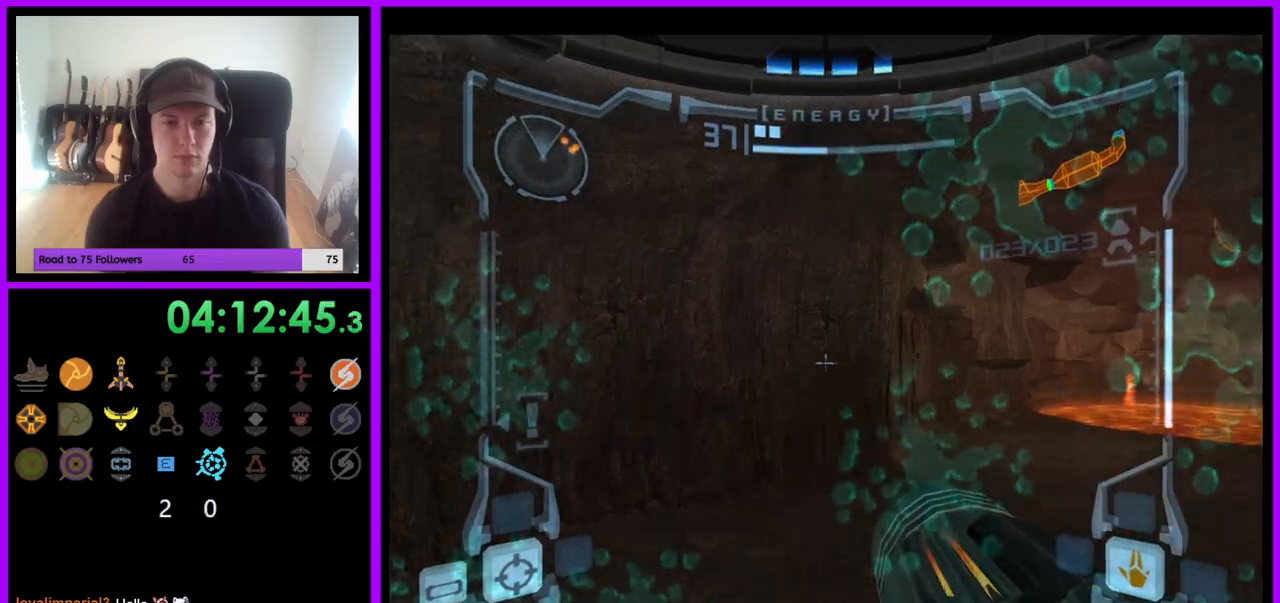
{"buttons": [], "left_stick": "up-right", "right_stick": "center", "events": [[50, "L1", "up"], [133, "left_stick", "up-right"]]}
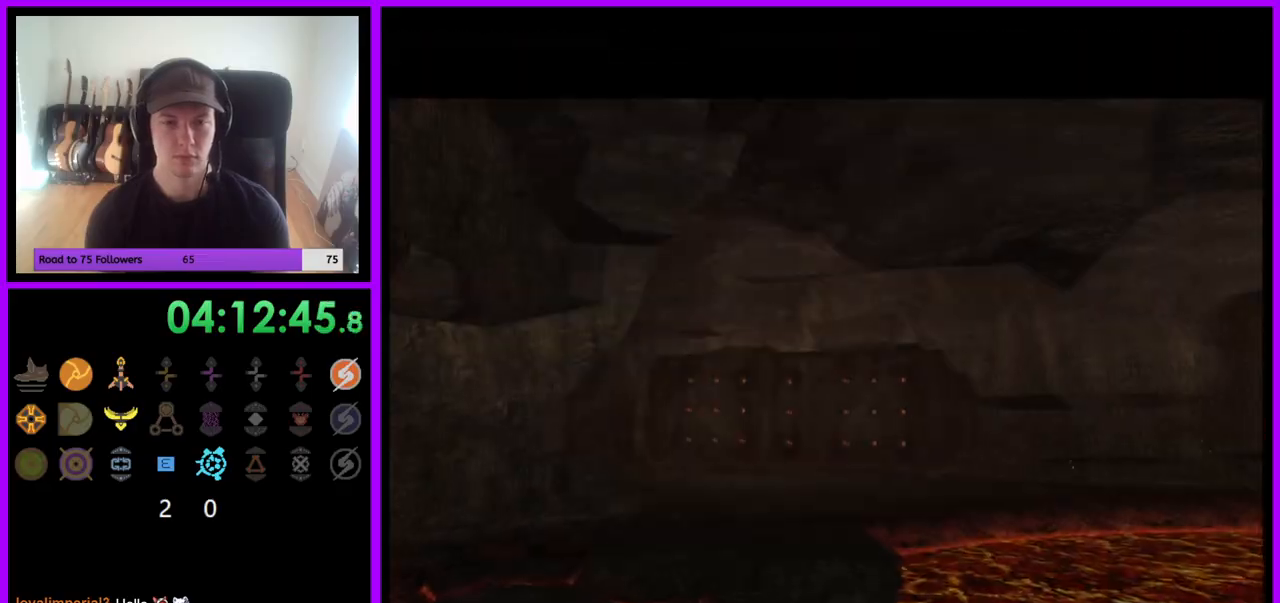
{"buttons": [], "left_stick": "center", "right_stick": "center", "events": [[167, "left_stick", "center"]]}
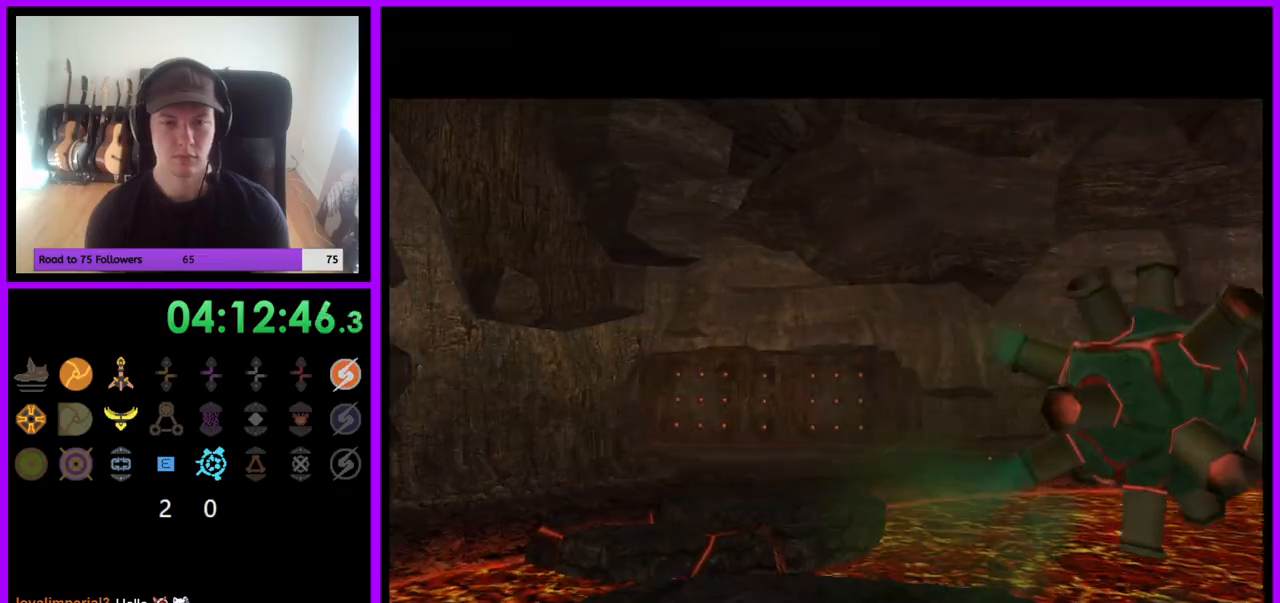
{"buttons": [], "left_stick": "center", "right_stick": "center", "events": []}
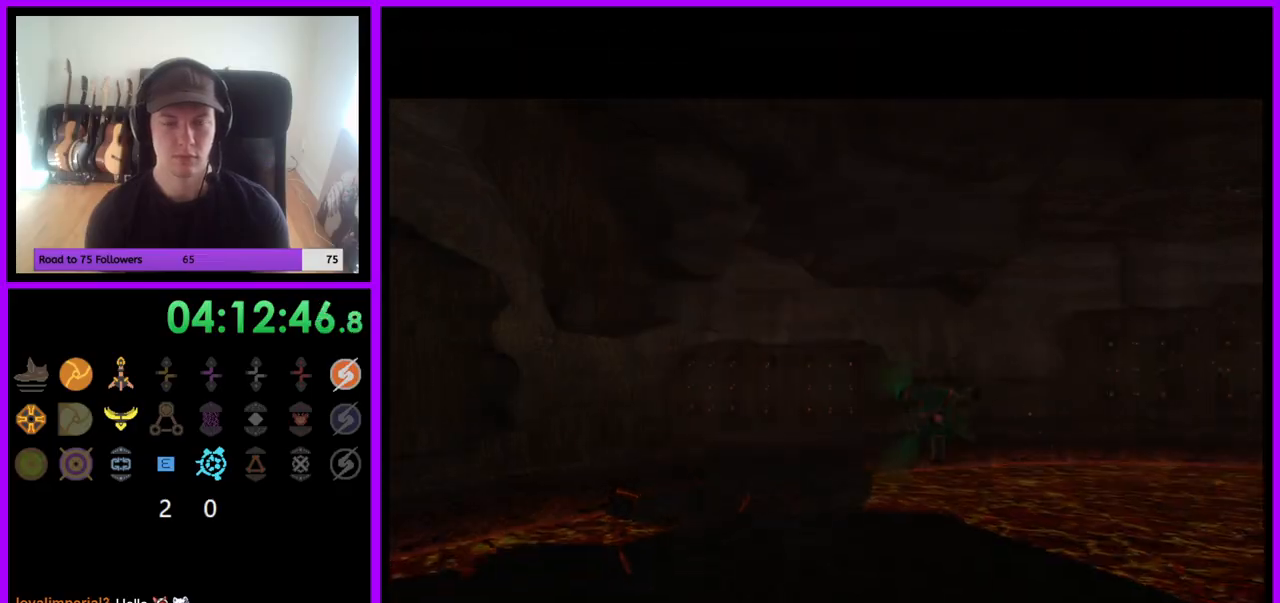
{"buttons": [], "left_stick": "center", "right_stick": "center", "events": []}
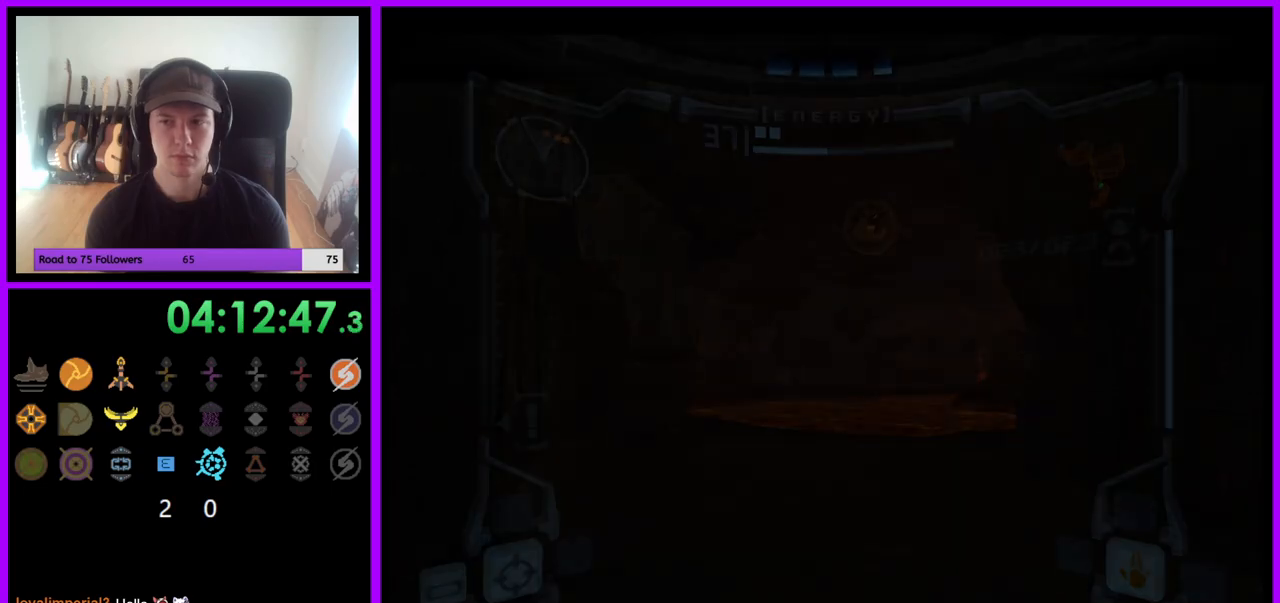
{"buttons": [], "left_stick": "up-right", "right_stick": "center", "events": [[33, "left_stick", "right"], [183, "left_stick", "up-right"]]}
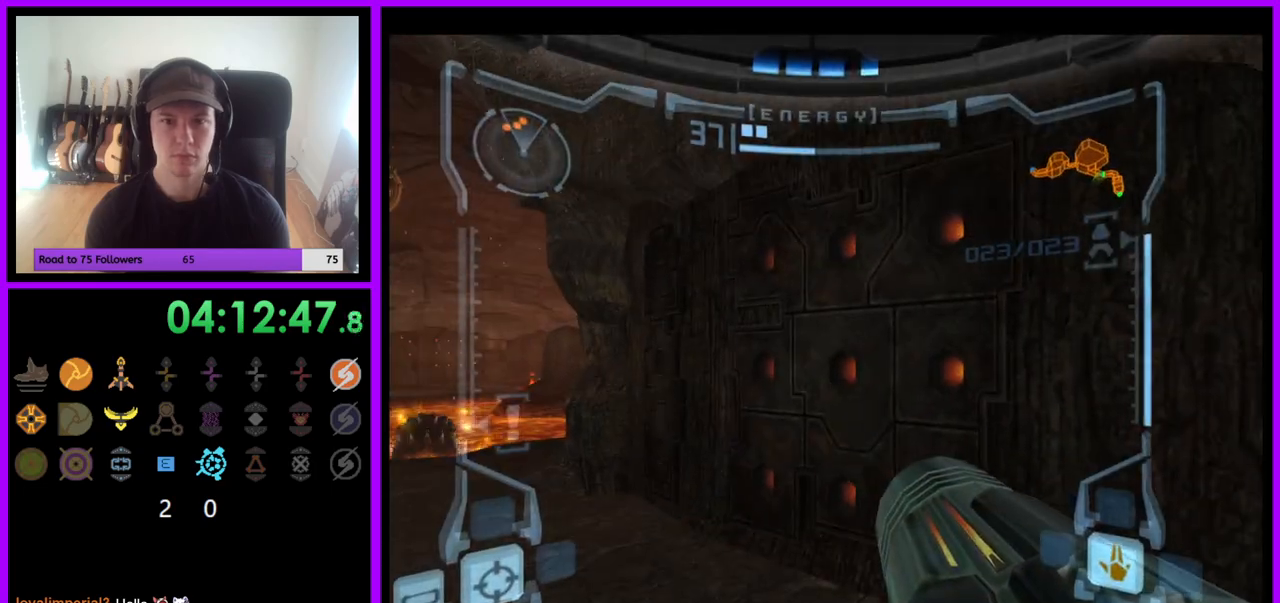
{"buttons": [], "left_stick": "left", "right_stick": "up", "events": [[17, "L1", "down"], [50, "left_stick", "up-left"], [150, "right_stick", "up"], [167, "left_stick", "left"], [350, "L1", "up"]]}
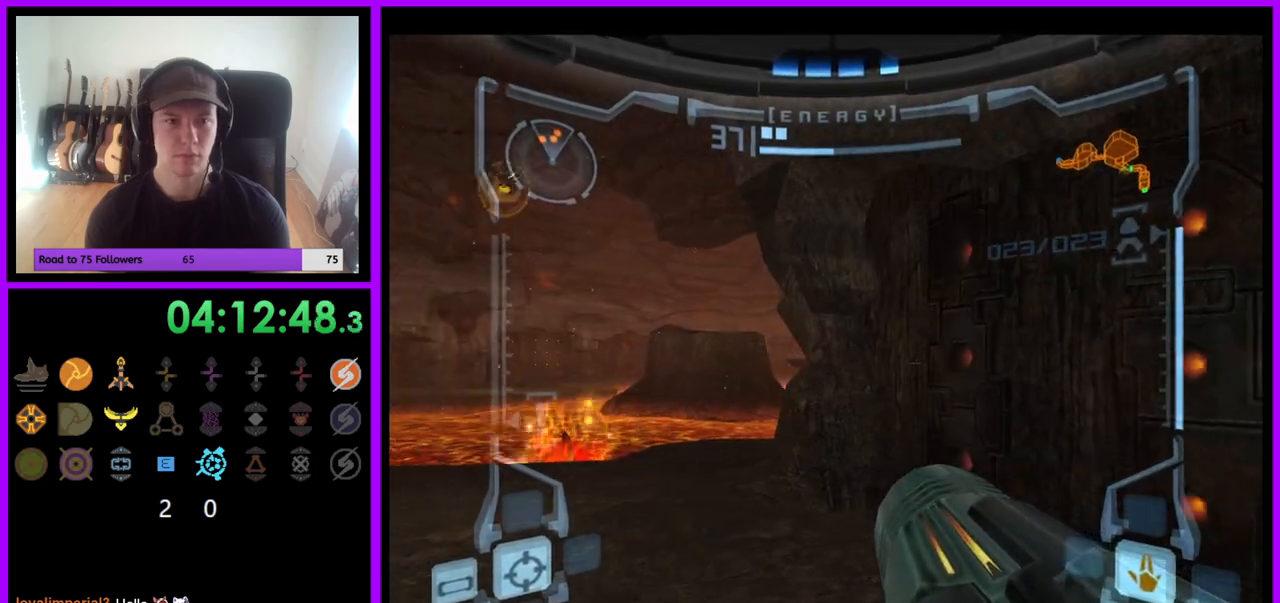
{"buttons": ["L1"], "left_stick": "up", "right_stick": "up", "events": [[233, "left_stick", "up"], [267, "L1", "down"]]}
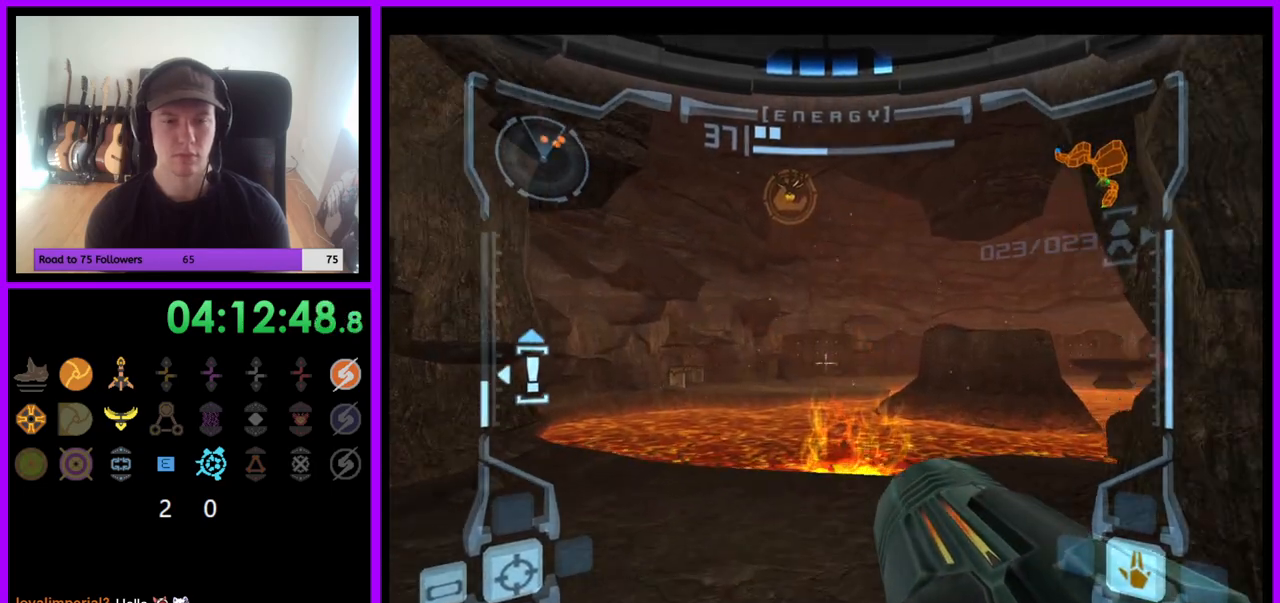
{"buttons": ["R1"], "left_stick": "center", "right_stick": "up", "events": [[300, "left_stick", "center"], [317, "L1", "up"], [467, "R1", "down"]]}